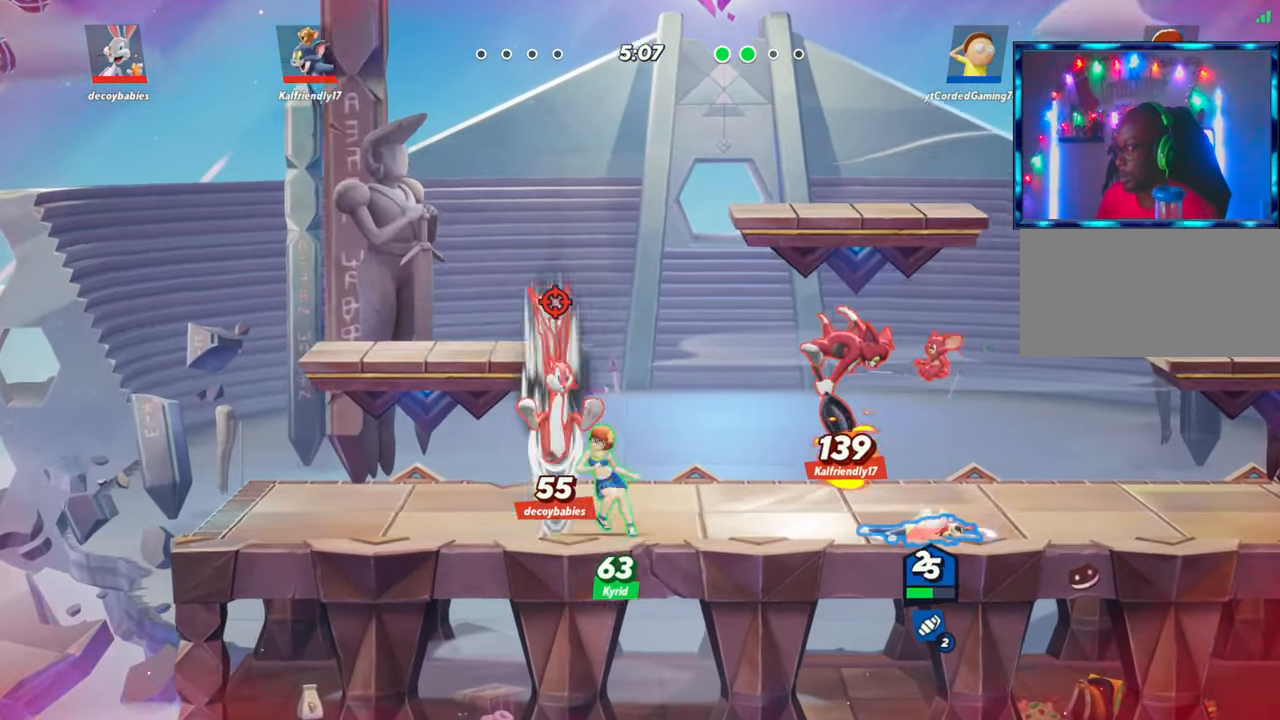
Gameplay with a controller (arcade stick); each line is a JSON object with the inputs held at the frame after it. "events" lists button and stick changes between this image and that frame as [ms after this image, input, new state], when the widget could be followed in between. Not read: L3 R3.
{"buttons": [], "left_stick": "left", "events": [[183, "L2", "down"], [283, "R2", "down"], [350, "L2", "up"], [367, "left_stick", "center"], [433, "left_stick", "left"], [467, "R2", "up"]]}
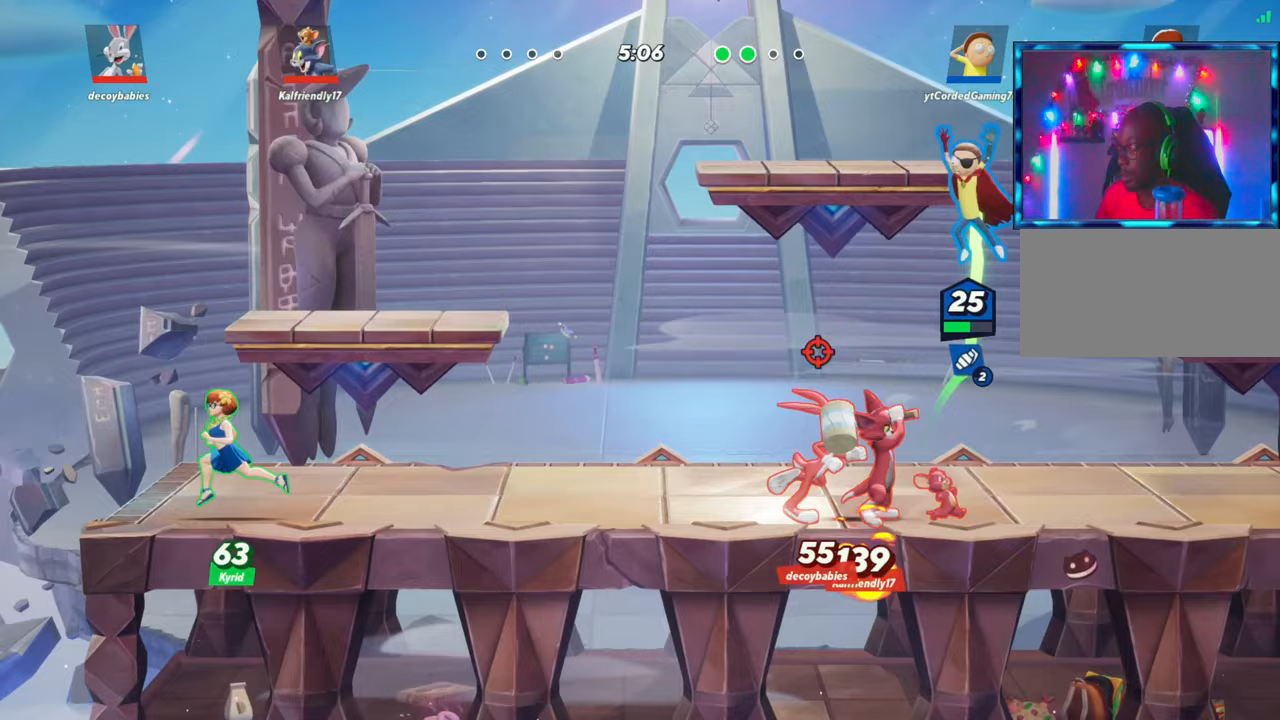
{"buttons": [], "left_stick": "down", "events": [[83, "left_stick", "down-left"], [150, "R1", "down"], [183, "left_stick", "down"], [417, "R1", "up"]]}
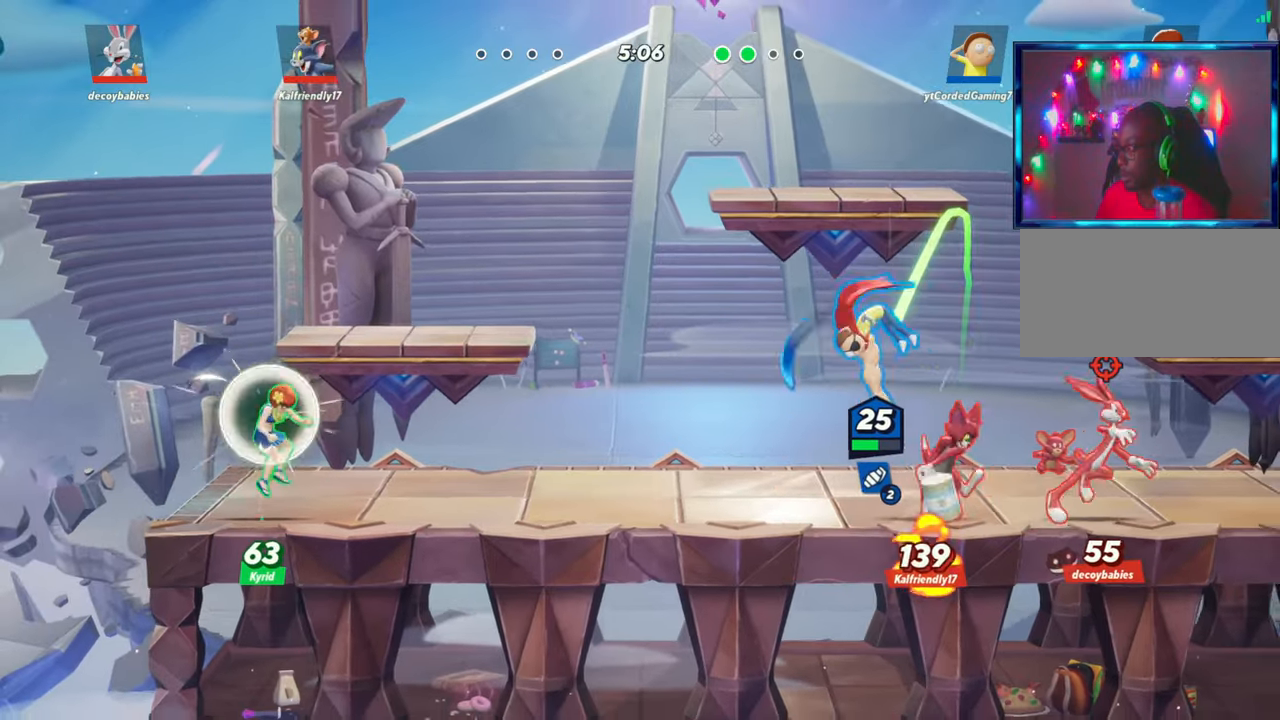
{"buttons": [], "left_stick": "up-left", "events": [[33, "left_stick", "center"], [150, "left_stick", "up-left"], [267, "L2", "down"], [400, "L2", "up"]]}
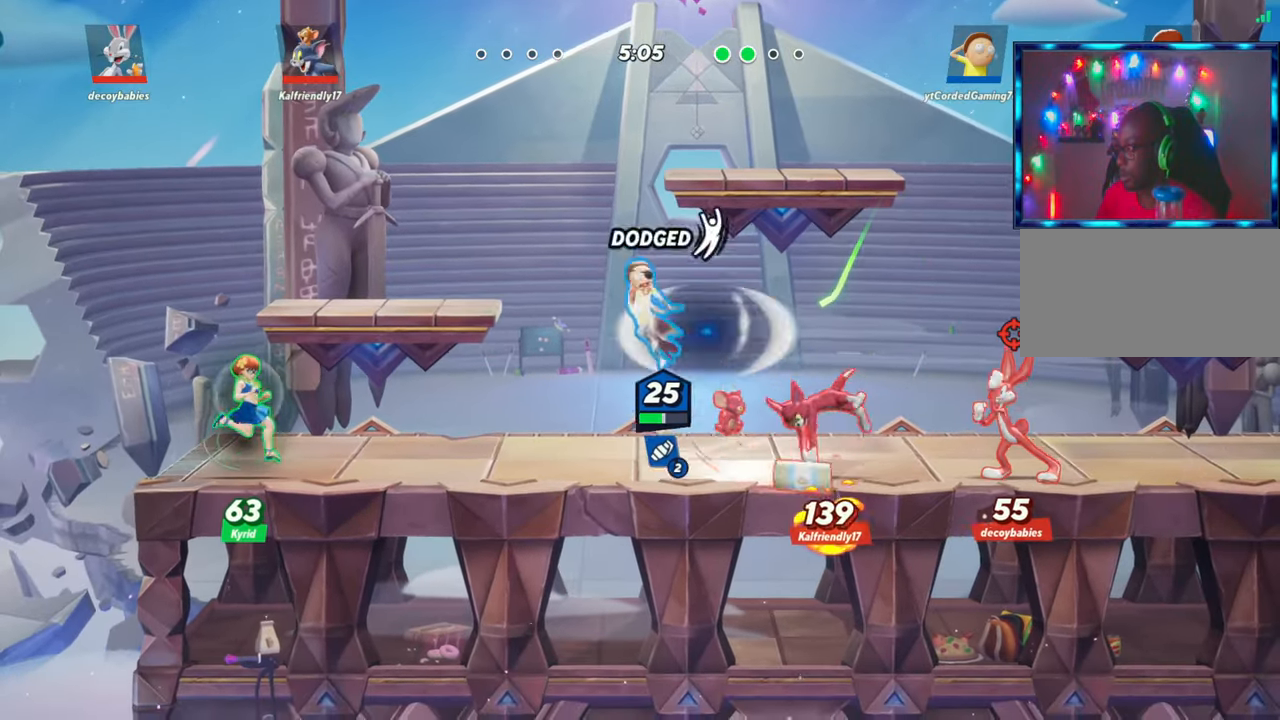
{"buttons": ["L1"], "left_stick": "right", "events": [[33, "left_stick", "right"], [117, "L1", "down"]]}
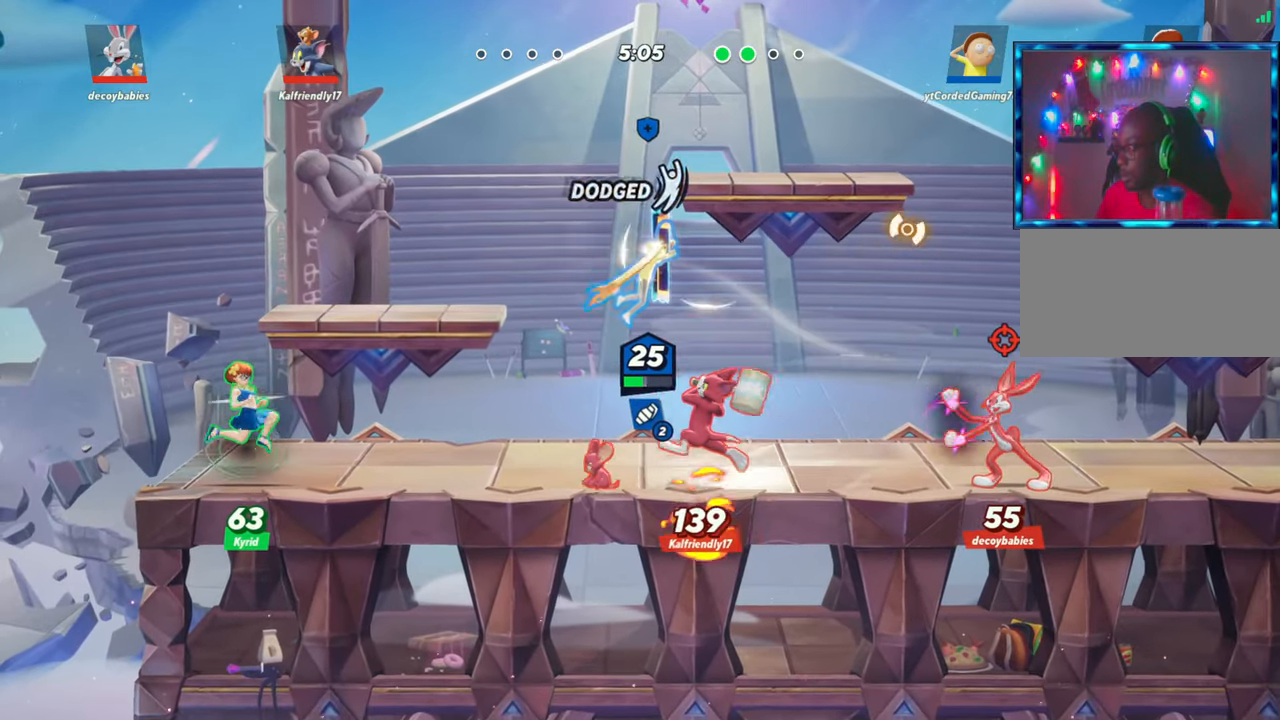
{"buttons": [], "left_stick": "left", "events": [[50, "L1", "up"], [367, "left_stick", "down"], [467, "left_stick", "left"]]}
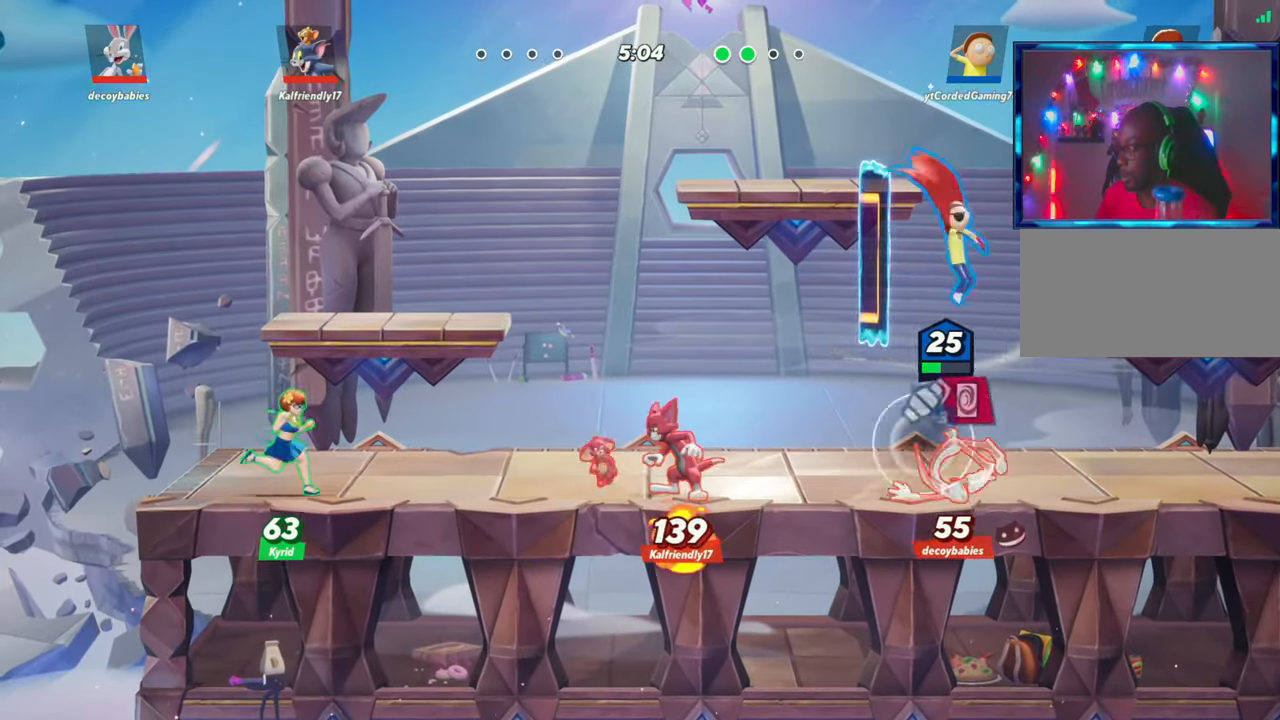
{"buttons": [], "left_stick": "left", "events": [[50, "R1", "down"], [200, "R1", "up"]]}
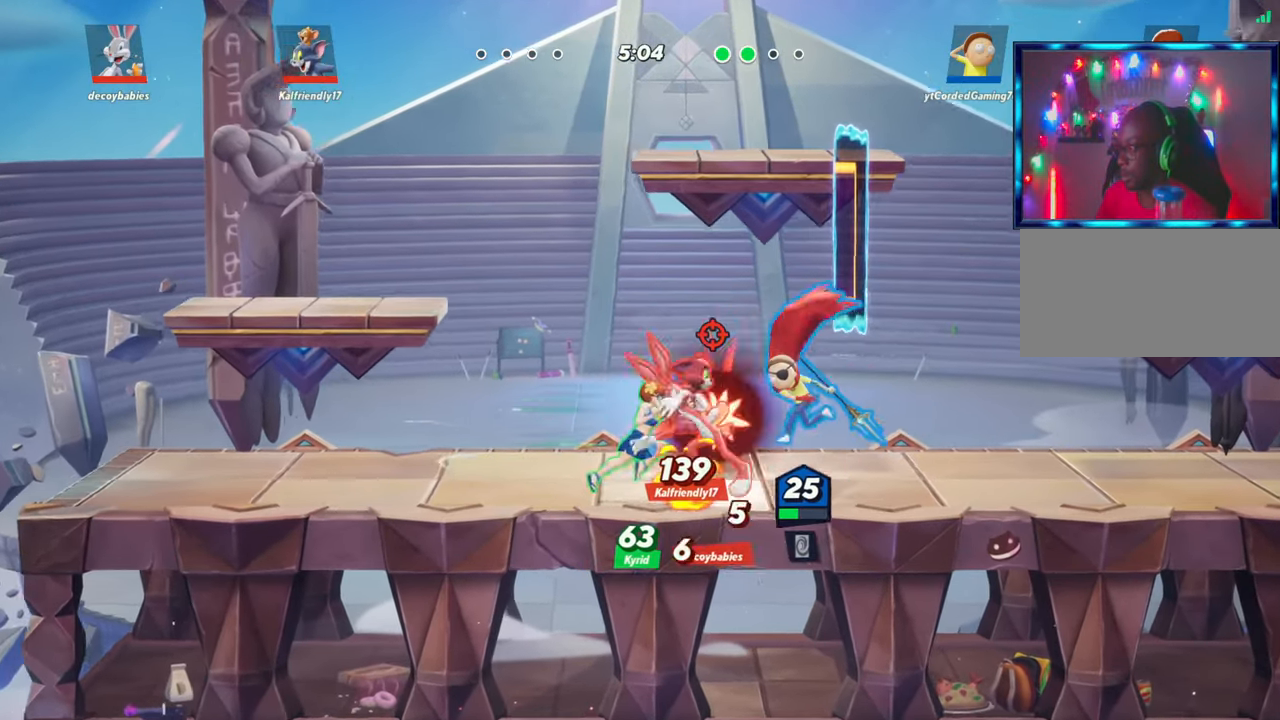
{"buttons": [], "left_stick": "center", "events": [[33, "left_stick", "center"], [150, "left_stick", "up-left"], [200, "L2", "down"], [333, "L2", "up"], [483, "left_stick", "center"]]}
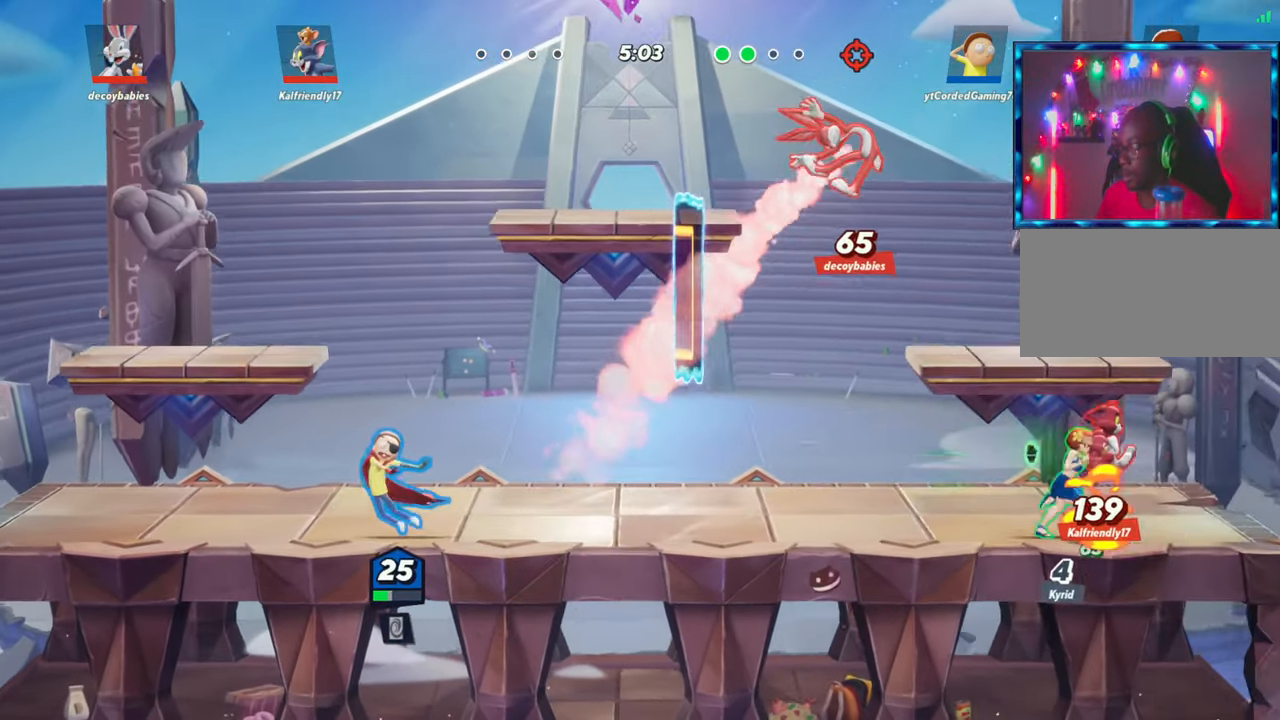
{"buttons": ["R1"], "left_stick": "center", "events": [[33, "left_stick", "right"], [350, "left_stick", "center"], [417, "R1", "down"]]}
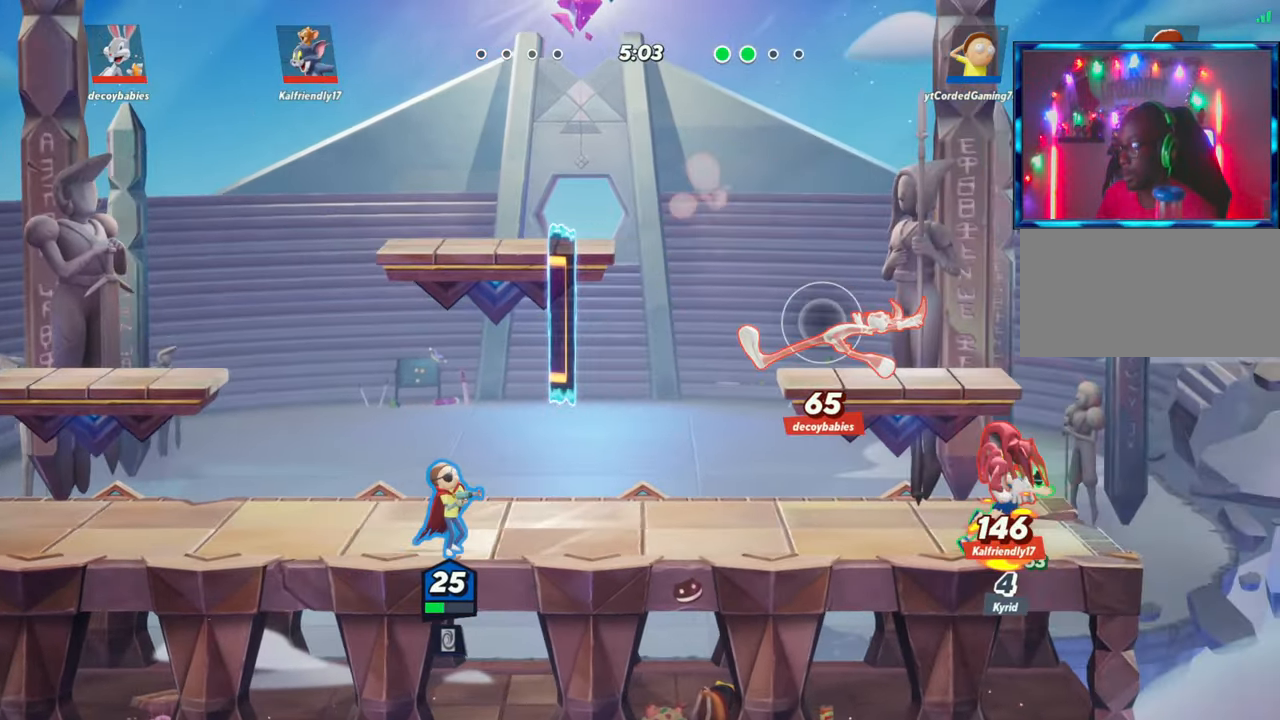
{"buttons": [], "left_stick": "up", "events": [[50, "R1", "up"], [200, "L2", "down"], [233, "left_stick", "right"], [333, "L2", "up"], [333, "left_stick", "center"], [467, "left_stick", "up"]]}
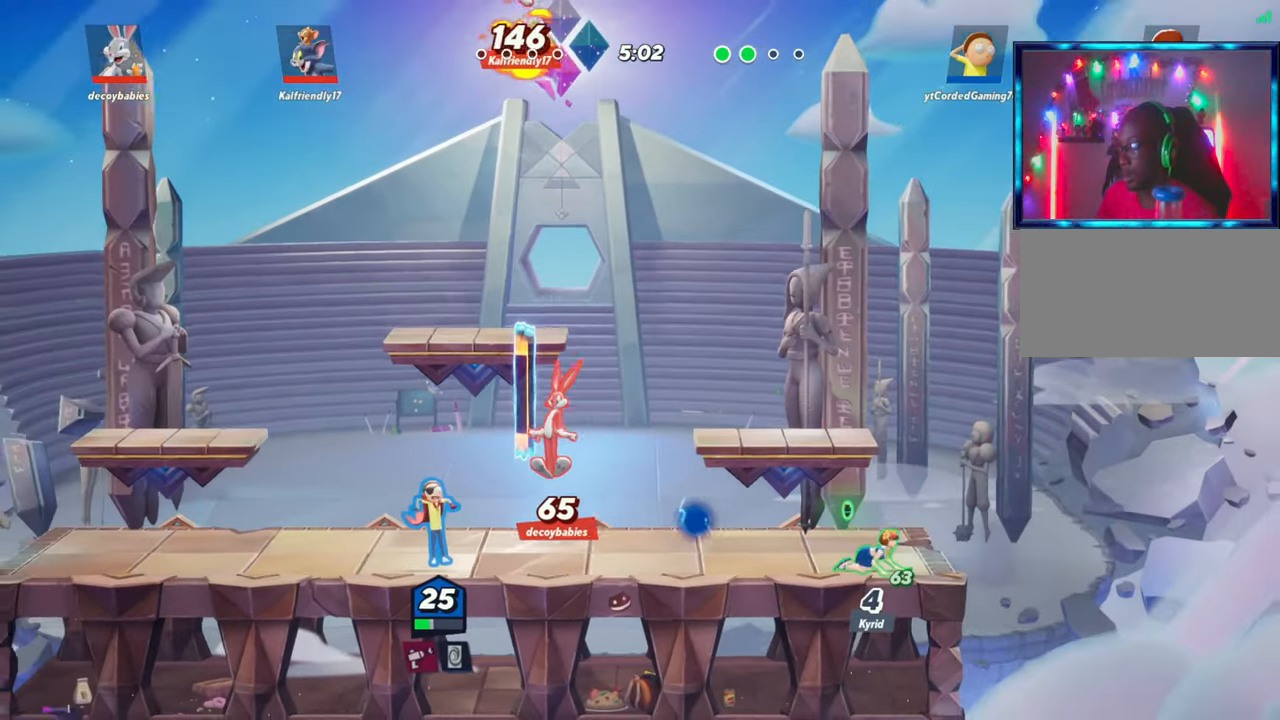
{"buttons": [], "left_stick": "down-left", "events": [[100, "R2", "down"], [200, "R2", "up"], [200, "left_stick", "right"], [250, "left_stick", "center"], [283, "R2", "down"], [400, "left_stick", "down"], [417, "R2", "up"], [467, "left_stick", "down-left"]]}
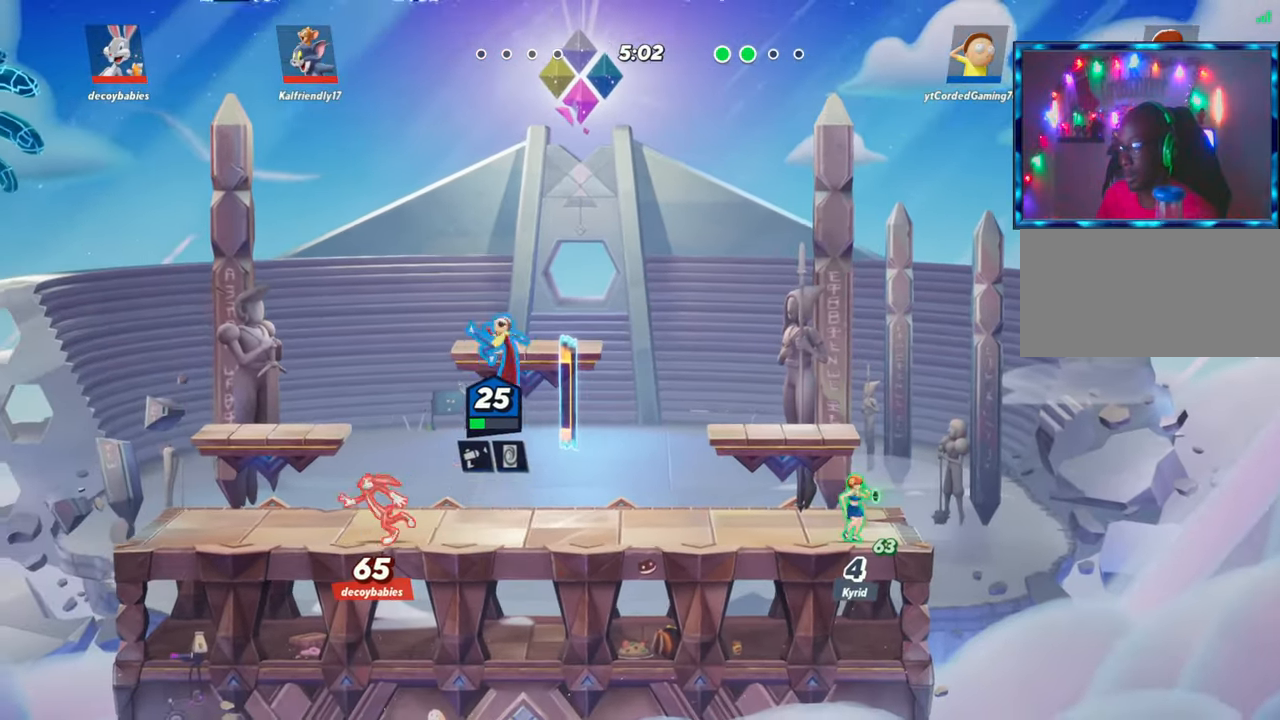
{"buttons": [], "left_stick": "center", "events": [[150, "left_stick", "left"], [183, "R1", "down"], [250, "left_stick", "down-left"], [317, "R1", "up"], [433, "left_stick", "center"]]}
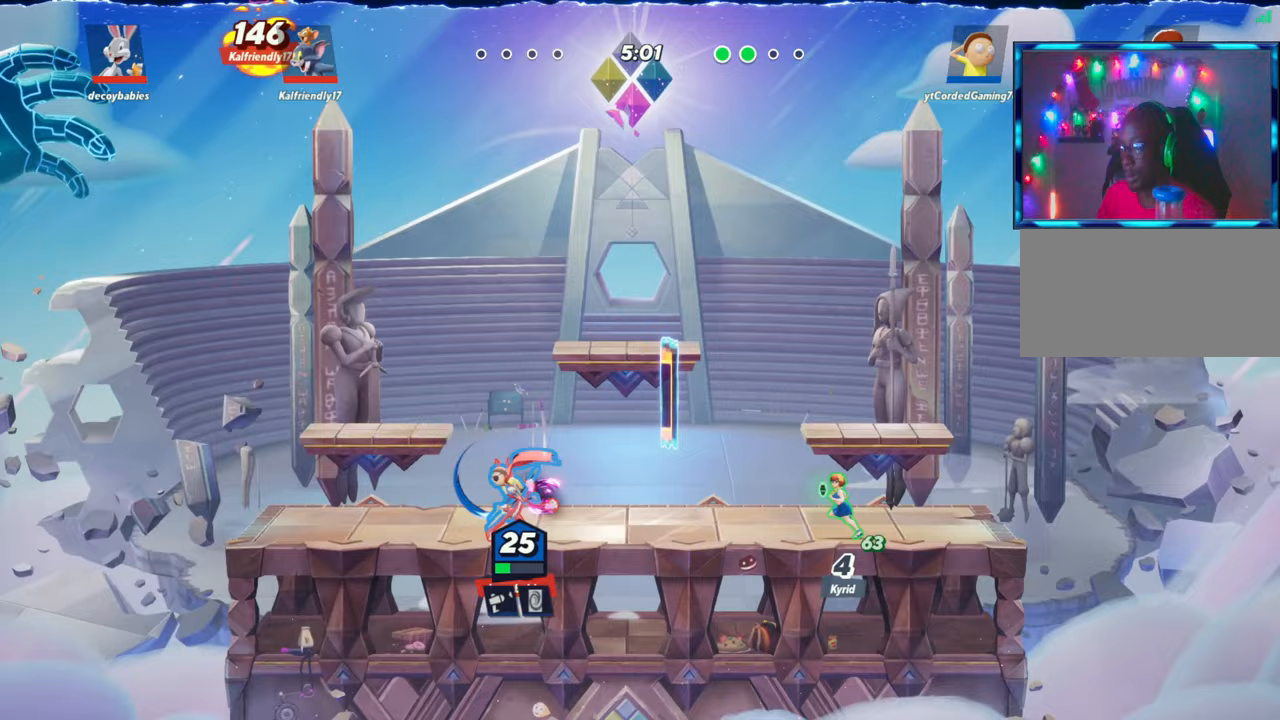
{"buttons": [], "left_stick": "center", "events": [[100, "left_stick", "up"], [500, "left_stick", "center"]]}
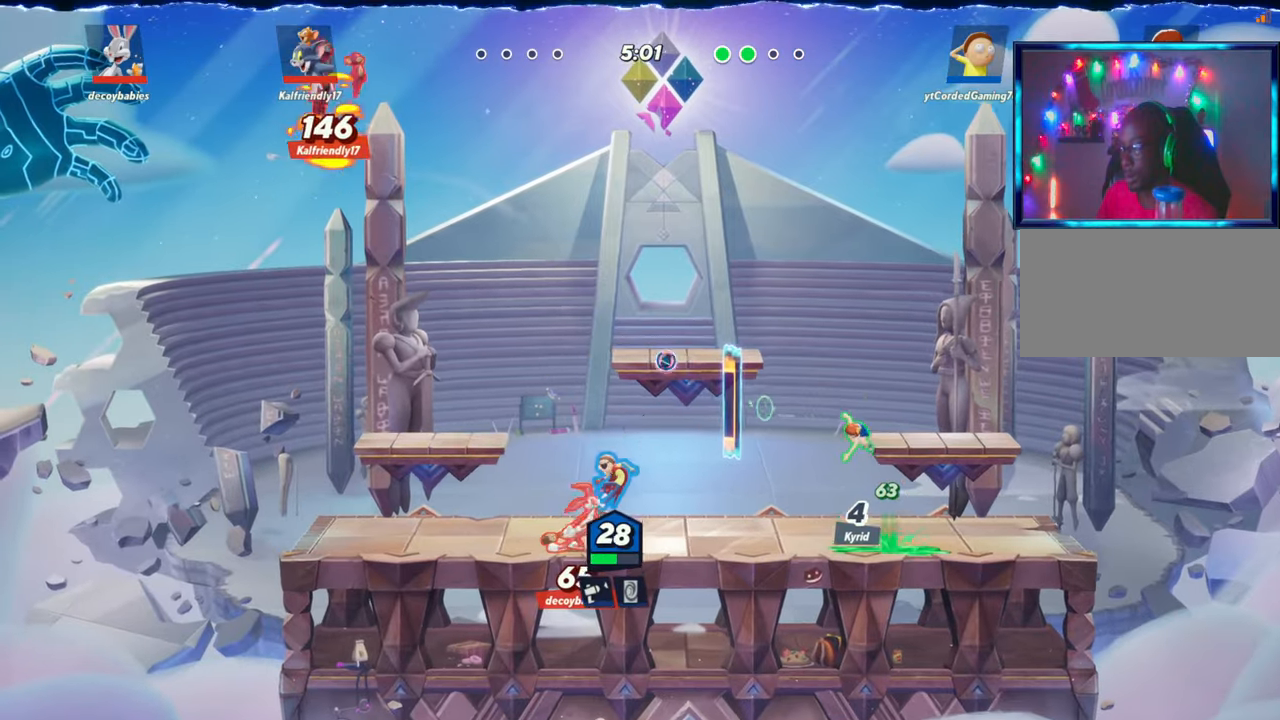
{"buttons": [], "left_stick": "right", "events": [[17, "left_stick", "right"], [133, "L2", "down"], [283, "L2", "up"], [367, "R2", "down"], [500, "R2", "up"]]}
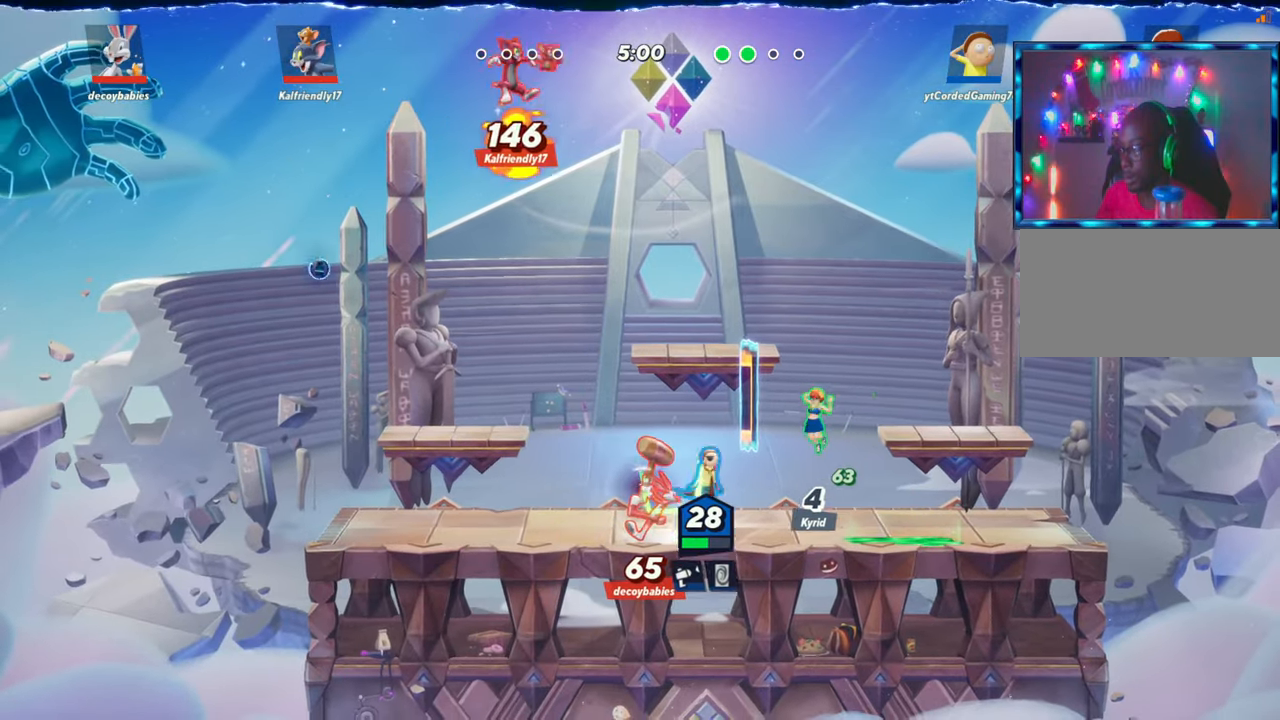
{"buttons": [], "left_stick": "right", "events": [[300, "L2", "down"], [317, "R2", "down"], [433, "L2", "up"], [433, "R2", "up"]]}
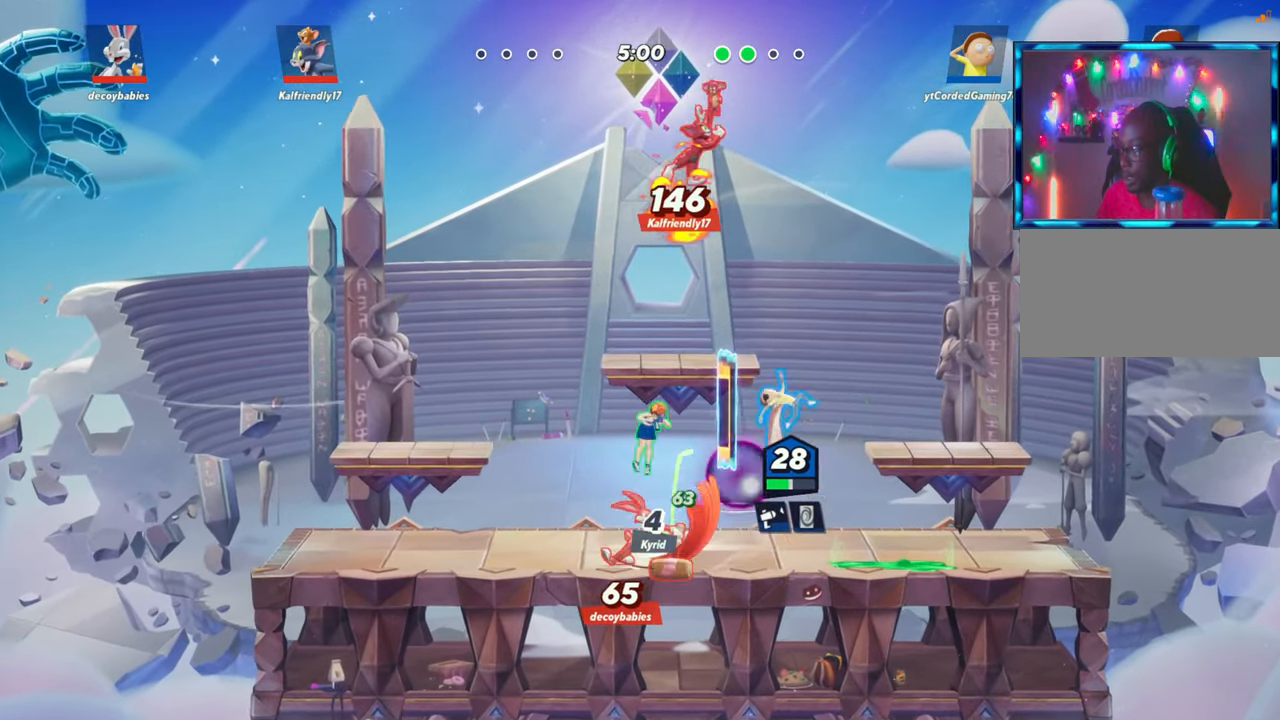
{"buttons": ["L1"], "left_stick": "center", "events": [[167, "left_stick", "center"], [217, "left_stick", "left"], [350, "left_stick", "center"], [450, "L1", "down"]]}
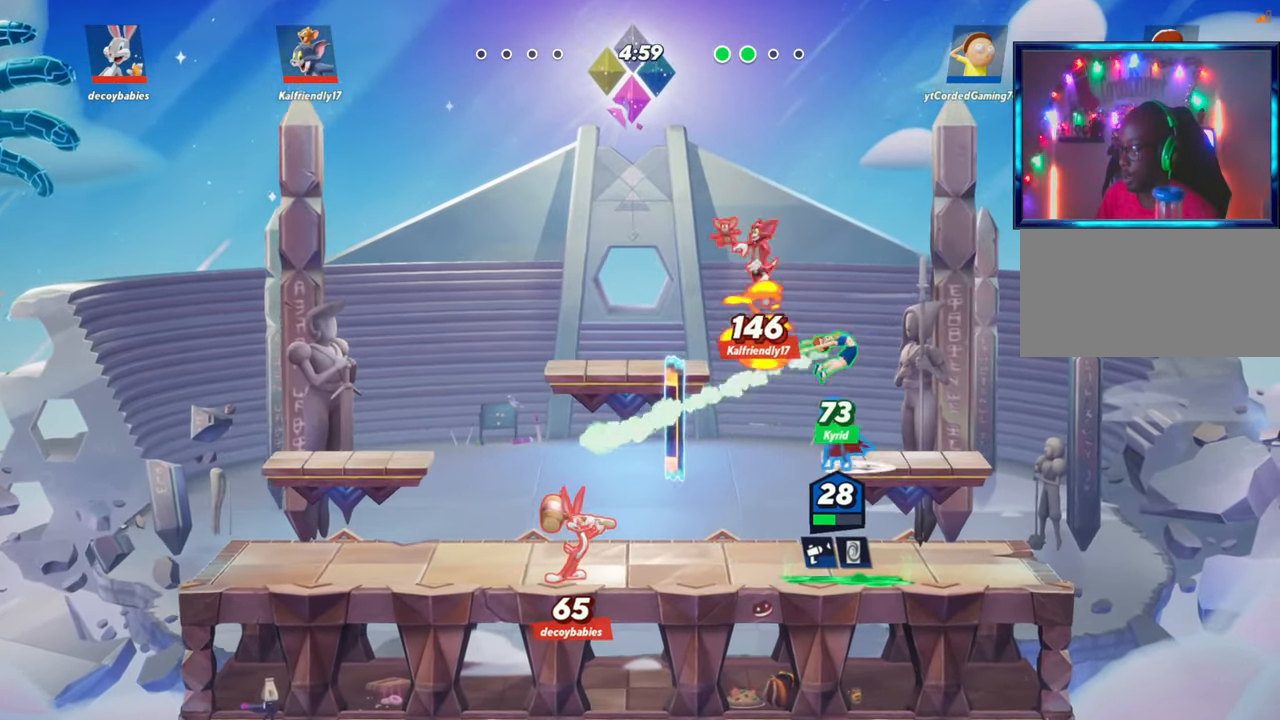
{"buttons": [], "left_stick": "center", "events": [[100, "L1", "up"]]}
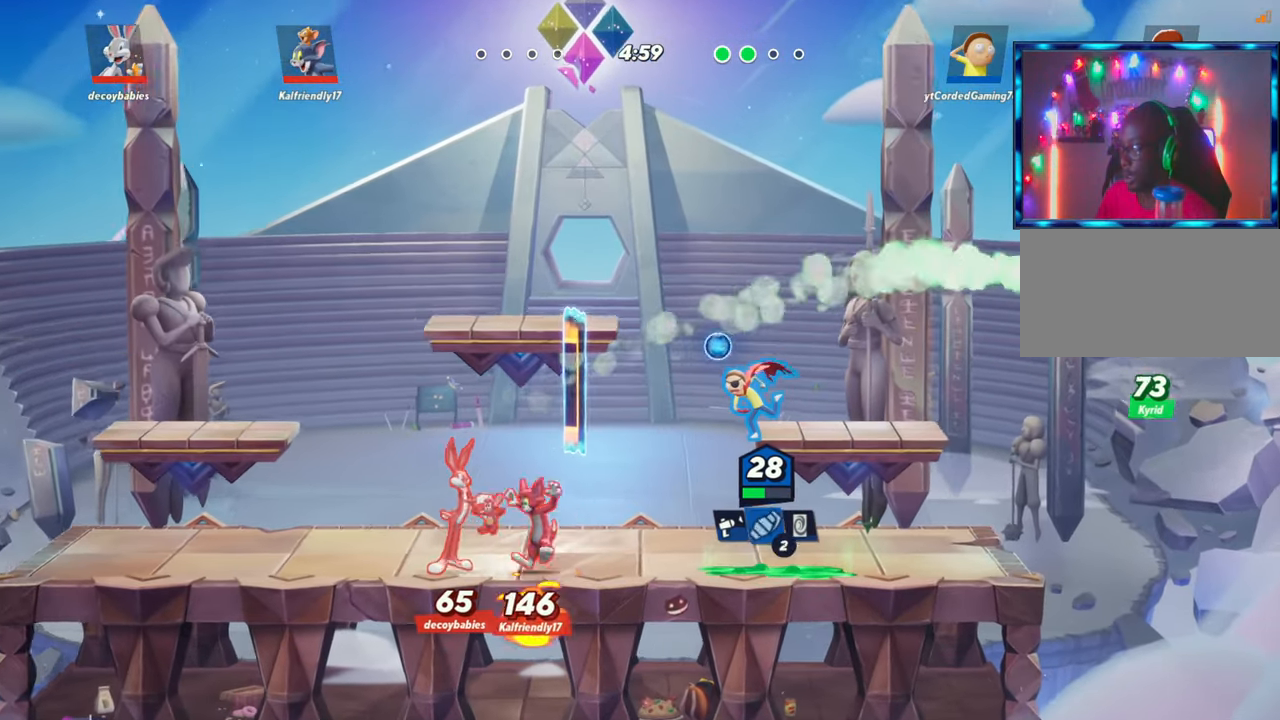
{"buttons": ["R1"], "left_stick": "center", "events": [[333, "R1", "down"]]}
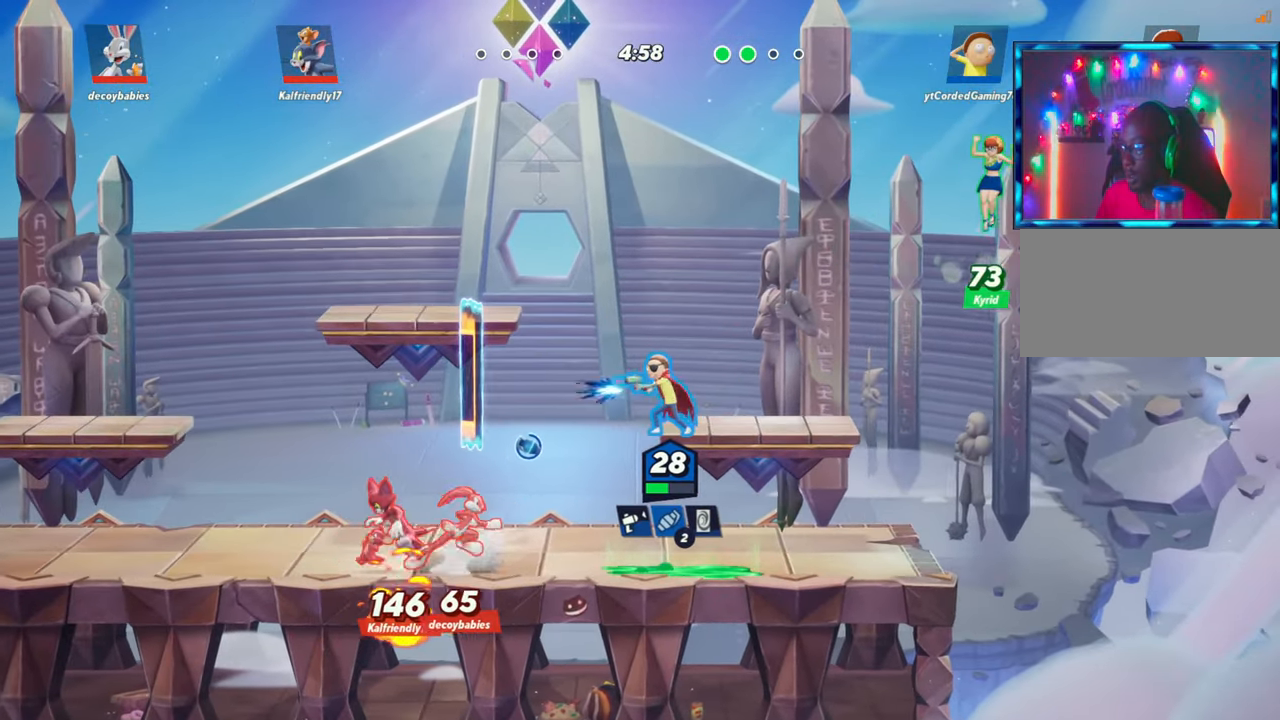
{"buttons": ["L2", "R2"], "left_stick": "left", "events": [[17, "R1", "up"], [383, "L2", "down"], [417, "left_stick", "left"], [483, "R2", "down"]]}
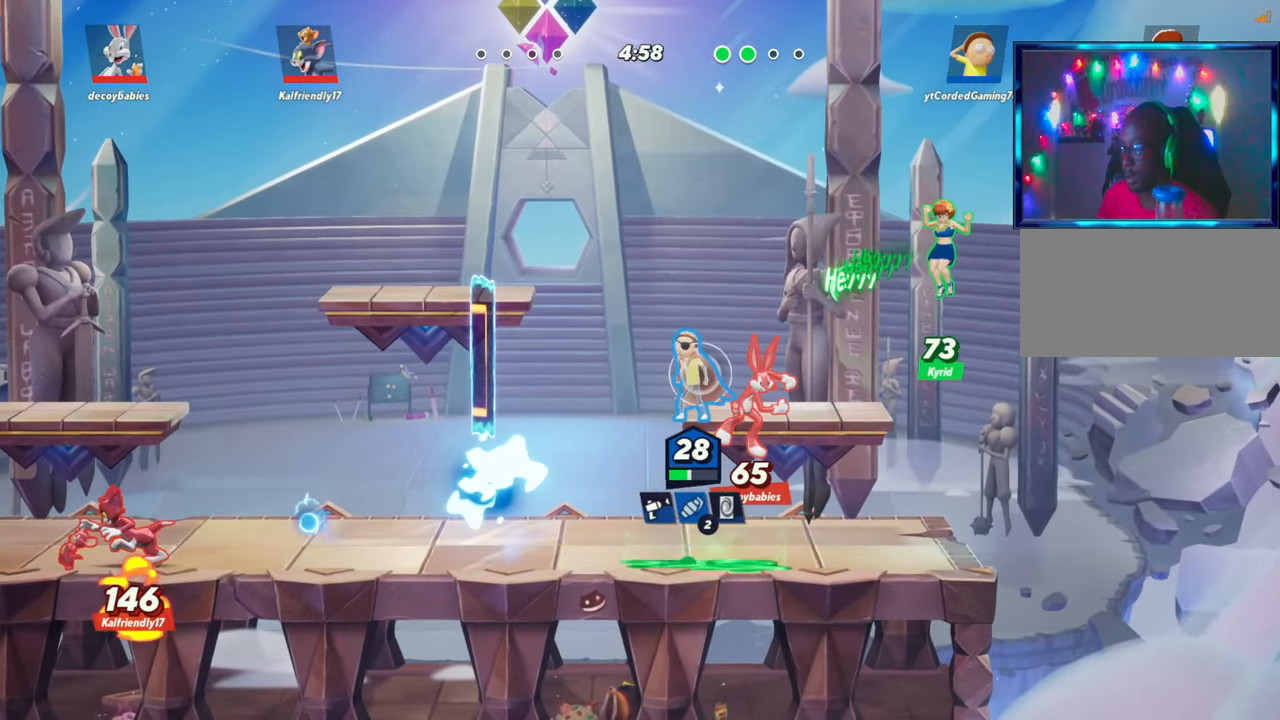
{"buttons": [], "left_stick": "left", "events": [[17, "L2", "up"], [67, "R2", "up"]]}
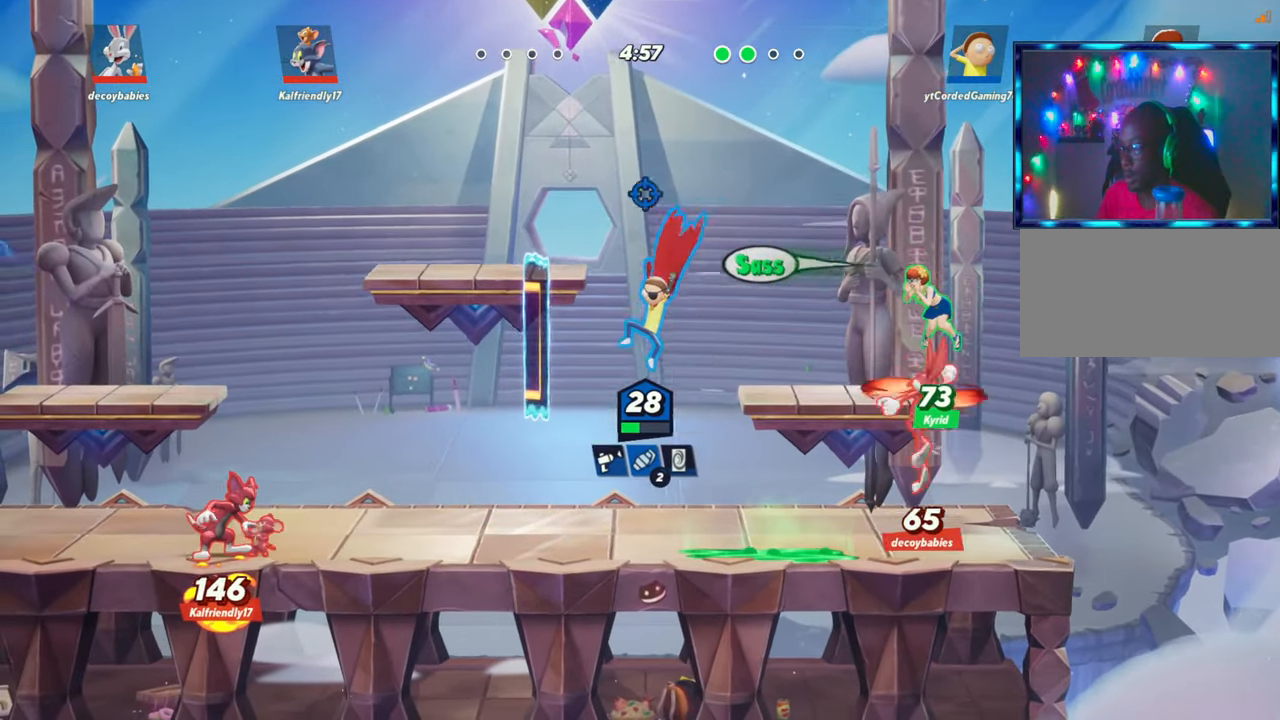
{"buttons": [], "left_stick": "left", "events": [[217, "left_stick", "up-left"], [367, "R2", "down"], [467, "R2", "up"], [500, "left_stick", "left"]]}
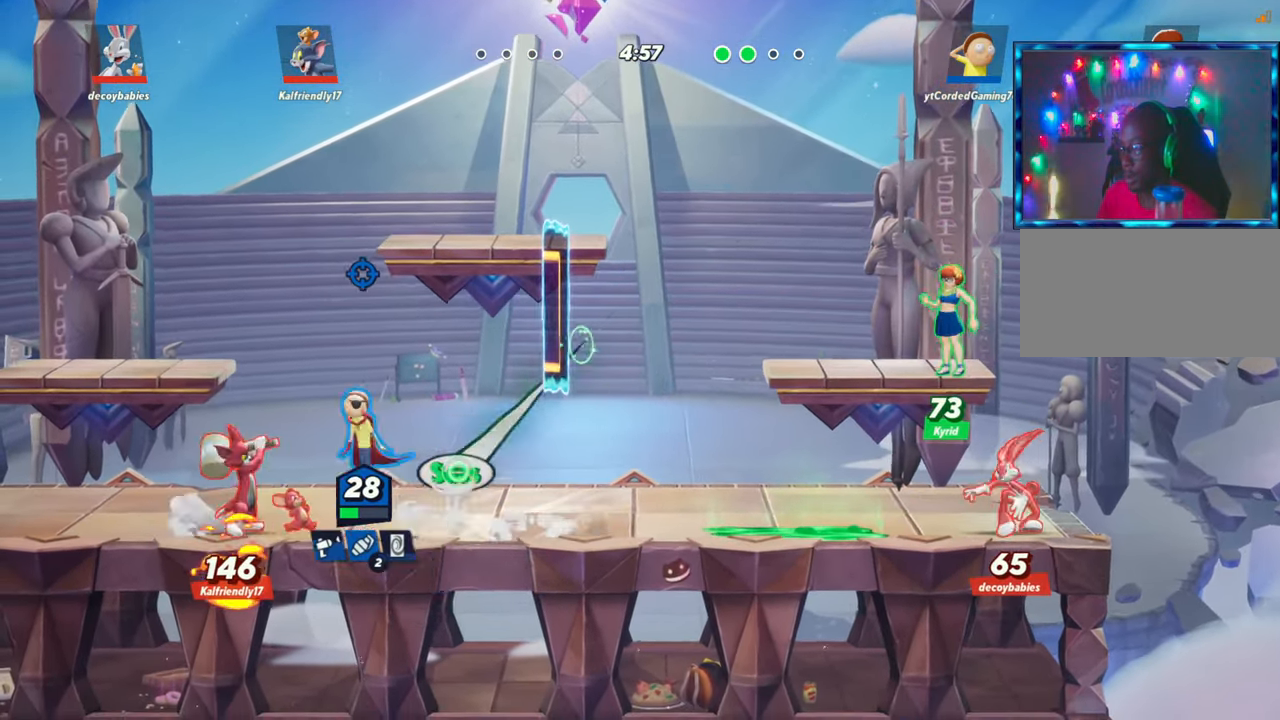
{"buttons": [], "left_stick": "down", "events": [[183, "left_stick", "down"], [267, "R1", "down"], [367, "R1", "up"]]}
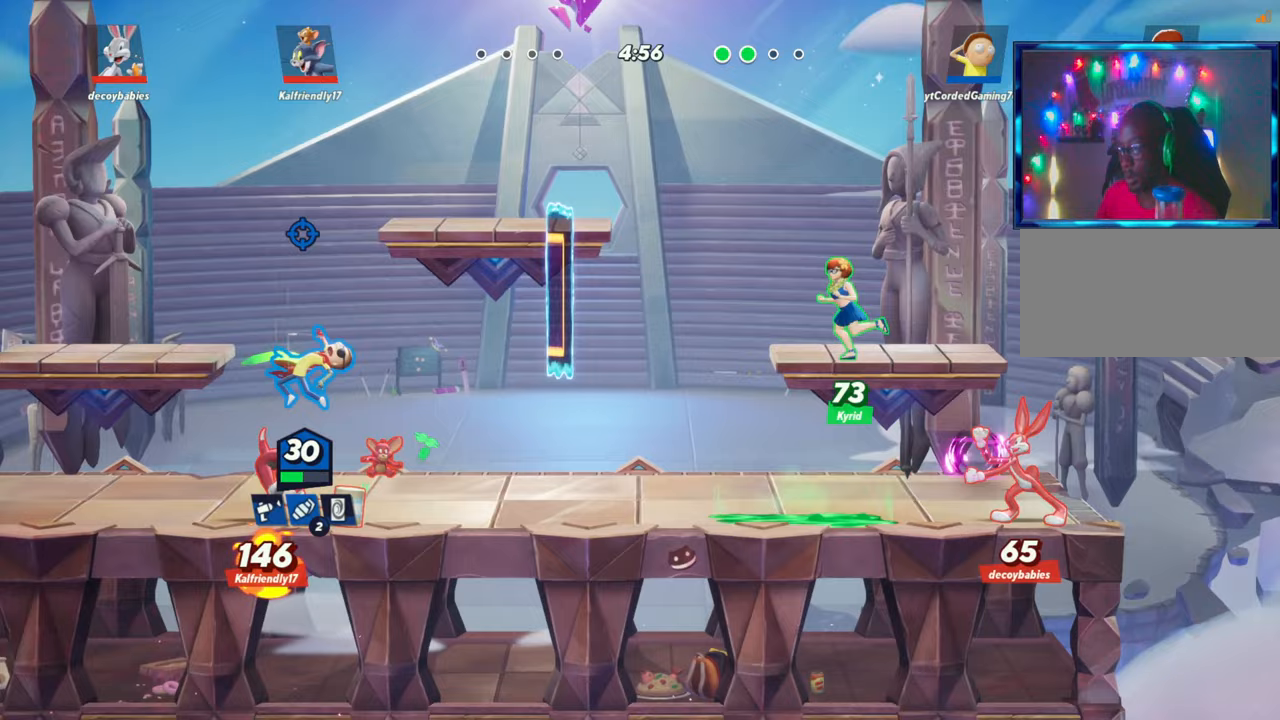
{"buttons": ["R2"], "left_stick": "center", "events": [[50, "left_stick", "center"], [217, "L2", "down"], [217, "left_stick", "right"], [350, "L2", "up"], [433, "R2", "down"], [500, "left_stick", "center"]]}
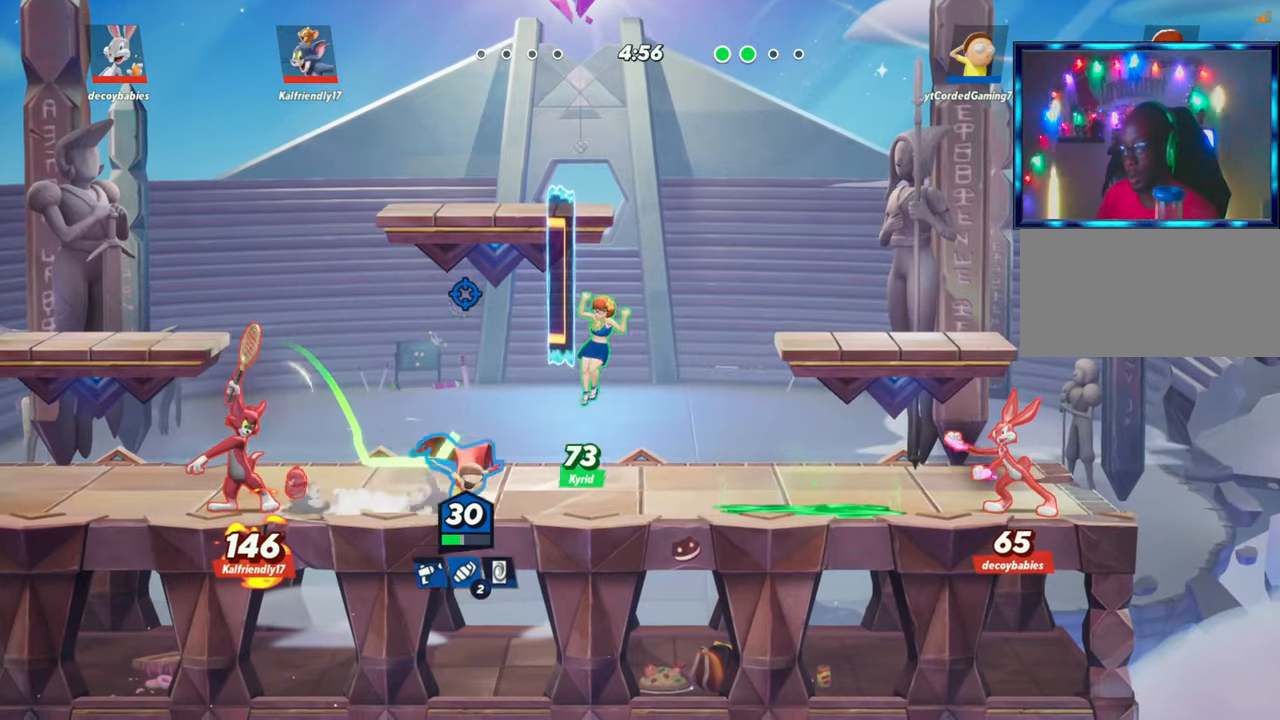
{"buttons": [], "left_stick": "down", "events": [[33, "R2", "up"], [33, "left_stick", "left"], [117, "R2", "down"], [233, "R2", "up"], [467, "left_stick", "down"]]}
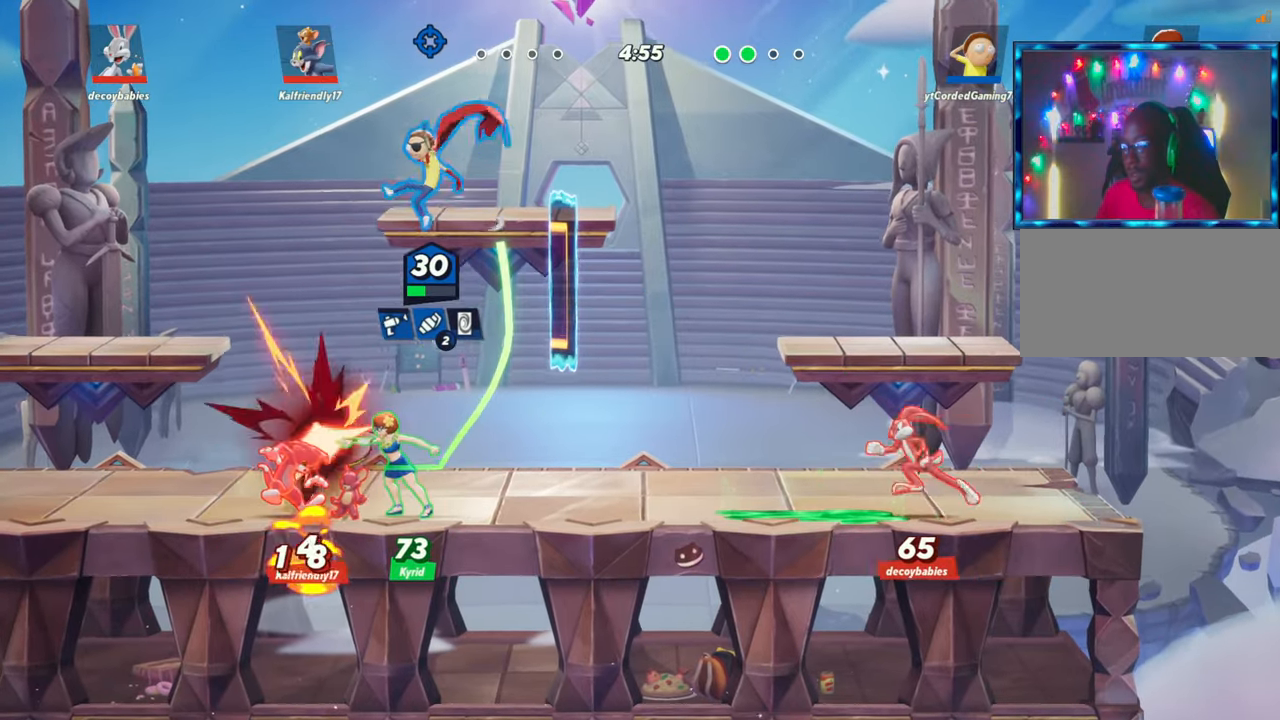
{"buttons": [], "left_stick": "up", "events": [[133, "R1", "down"], [217, "R1", "up"], [383, "left_stick", "center"], [483, "left_stick", "up"]]}
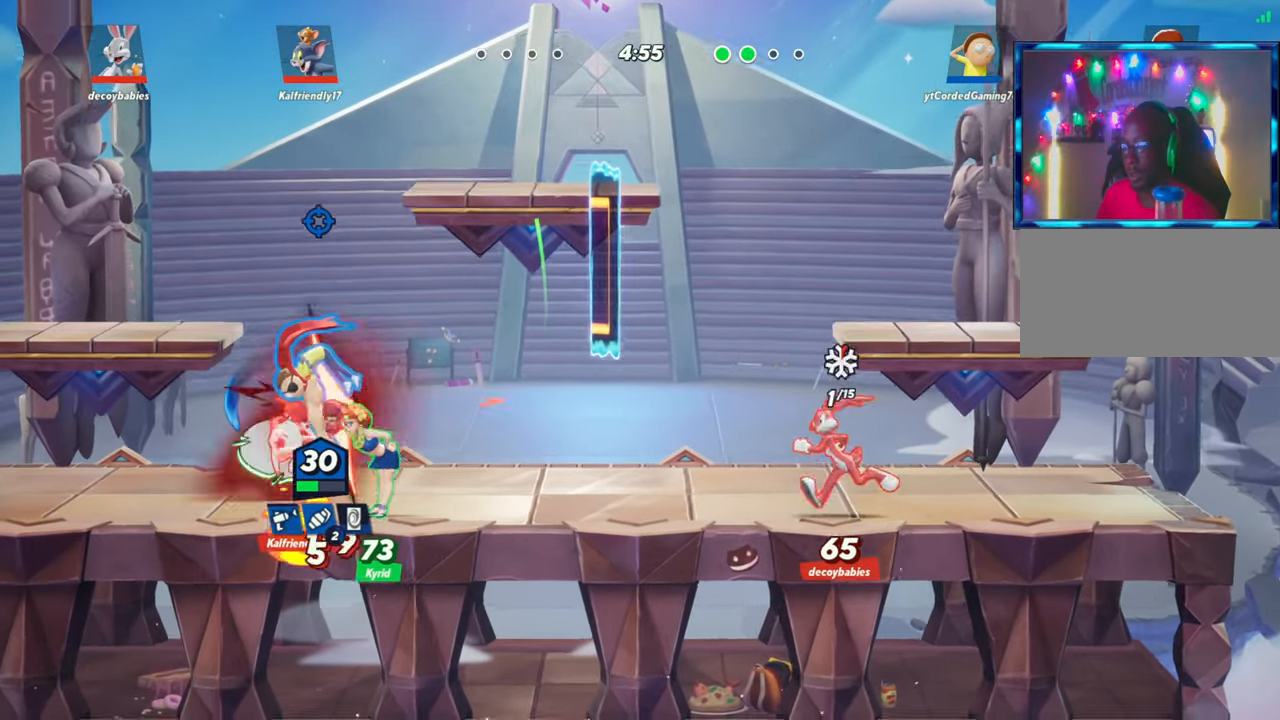
{"buttons": [], "left_stick": "up-left", "events": [[383, "left_stick", "up-left"]]}
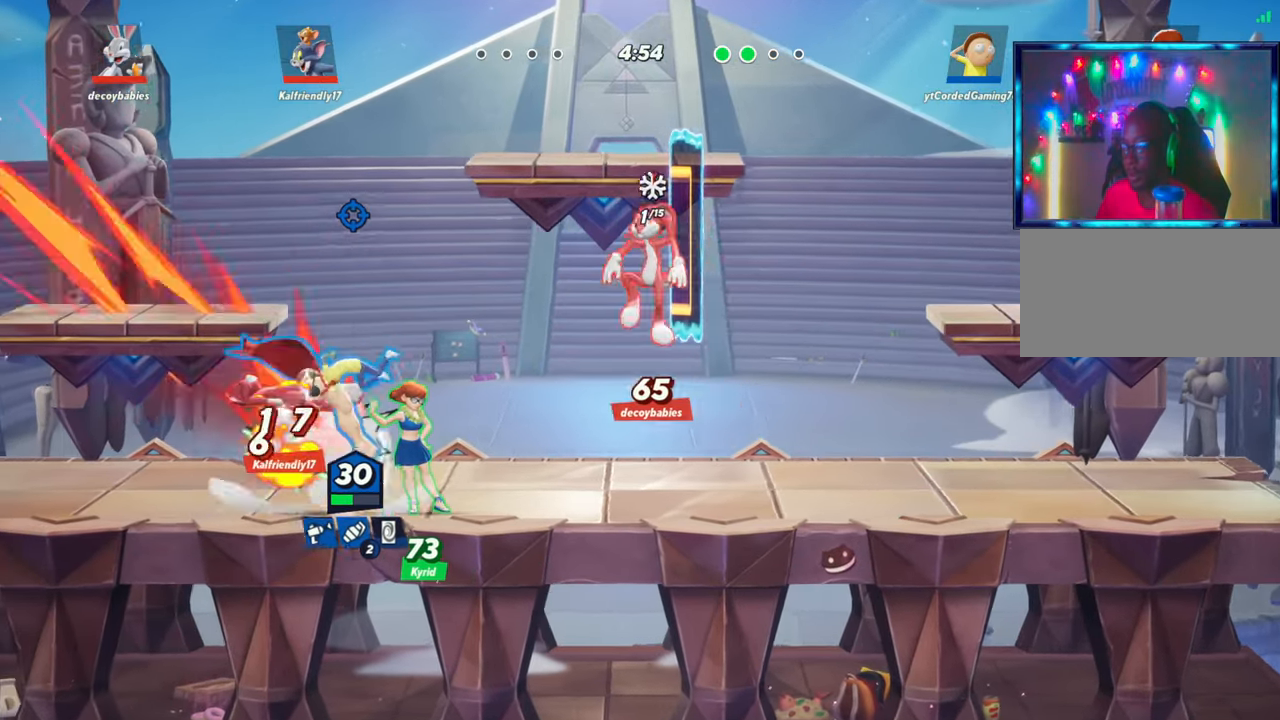
{"buttons": [], "left_stick": "left", "events": [[117, "left_stick", "left"]]}
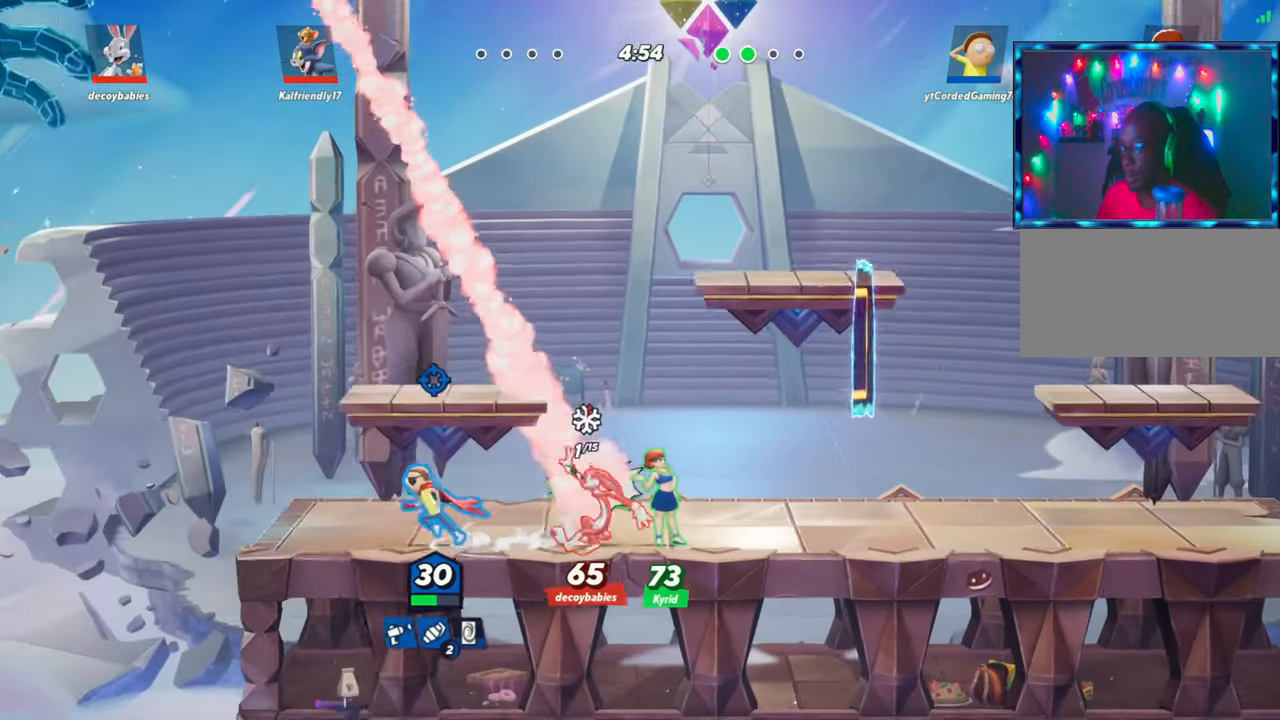
{"buttons": [], "left_stick": "right", "events": [[250, "left_stick", "center"], [400, "left_stick", "right"]]}
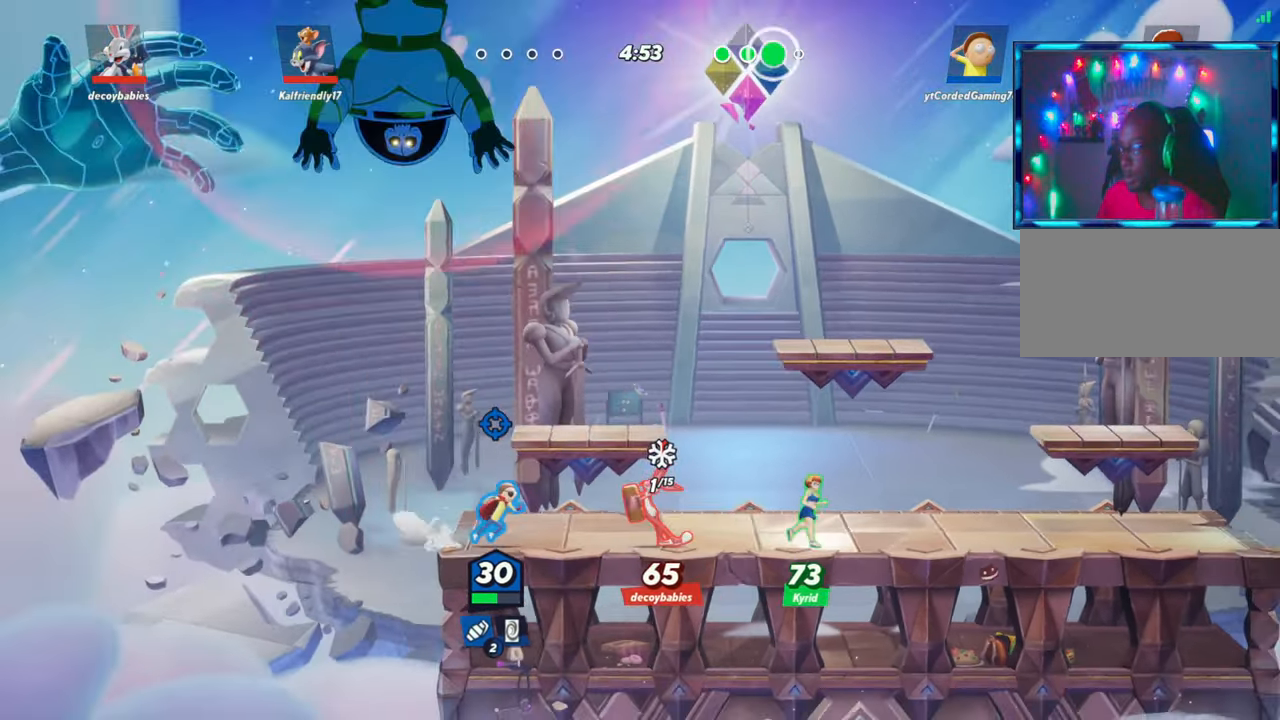
{"buttons": [], "left_stick": "left", "events": [[83, "left_stick", "center"], [217, "R1", "down"], [317, "R1", "up"], [467, "left_stick", "left"]]}